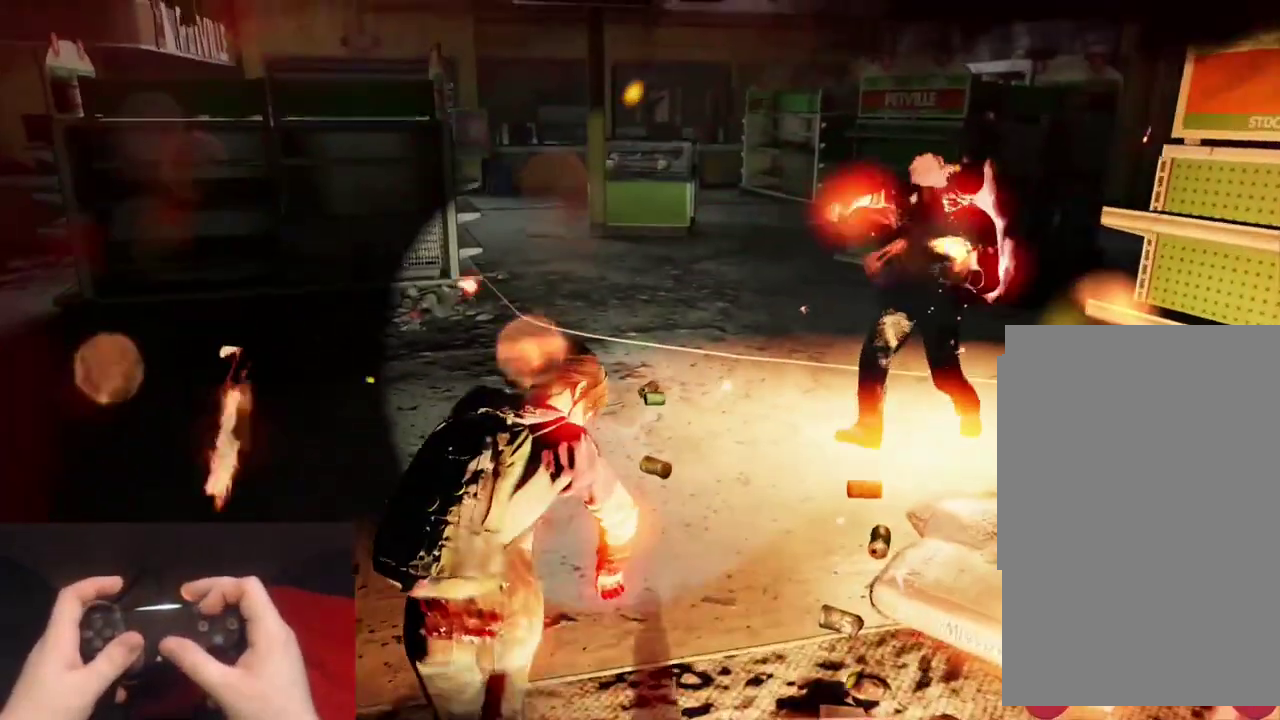
Gameplay with a controller (PlayStation layout); each line is a JSON object with the inputs held at the frame after it. "events" lists button and stick changes between this image and that frame as [ms after this image, input, new state], when the widget could be followed in between. Not read: R1.
{"buttons": ["L2", "R2"], "left_stick": "up", "right_stick": "center", "events": [[17, "right_stick", "center"]]}
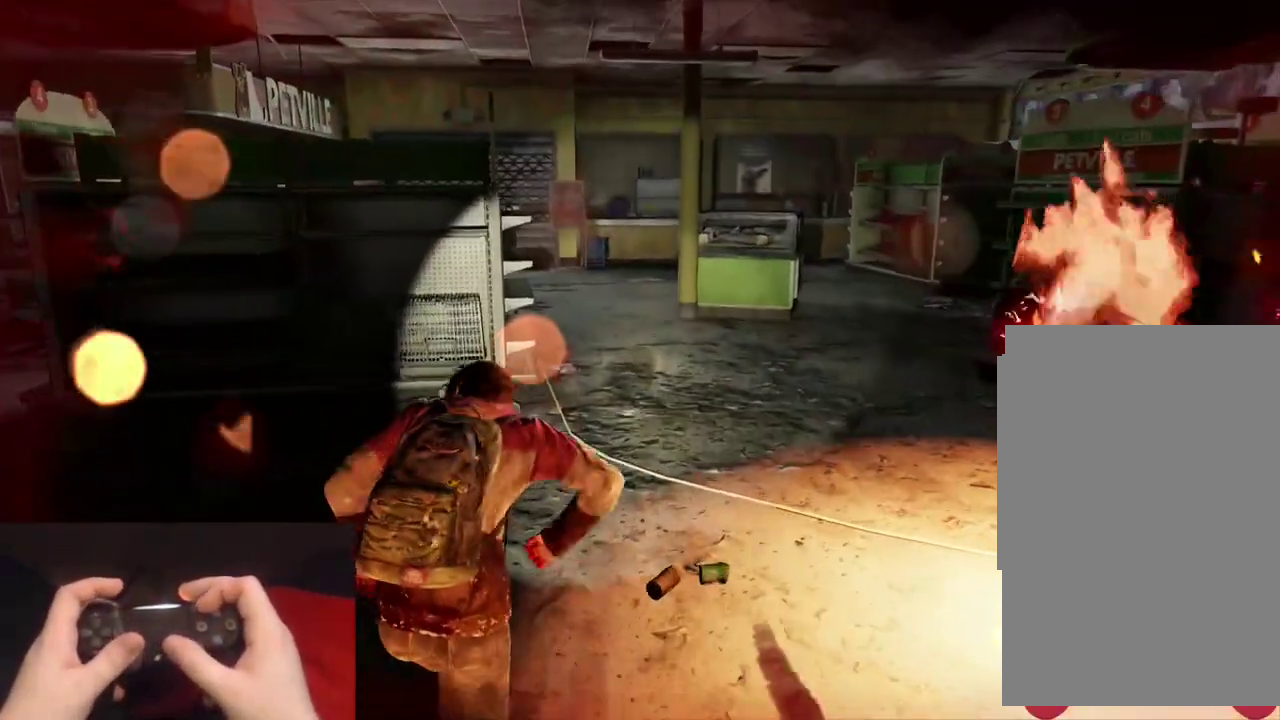
{"buttons": ["L2"], "left_stick": "up-left", "right_stick": "right", "events": [[17, "R2", "up"], [50, "right_stick", "right"], [500, "left_stick", "up-left"]]}
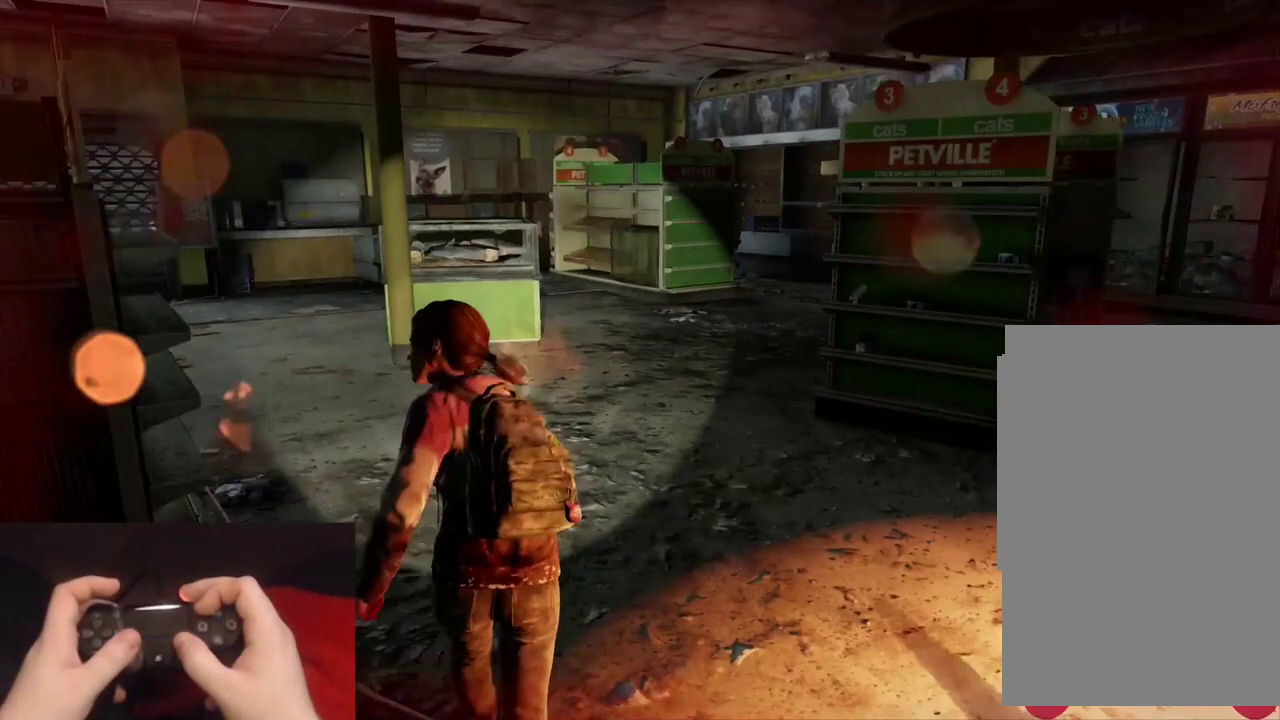
{"buttons": ["L2", "R2"], "left_stick": "down-left", "right_stick": "right", "events": [[133, "R2", "down"], [300, "left_stick", "left"], [467, "left_stick", "down-left"]]}
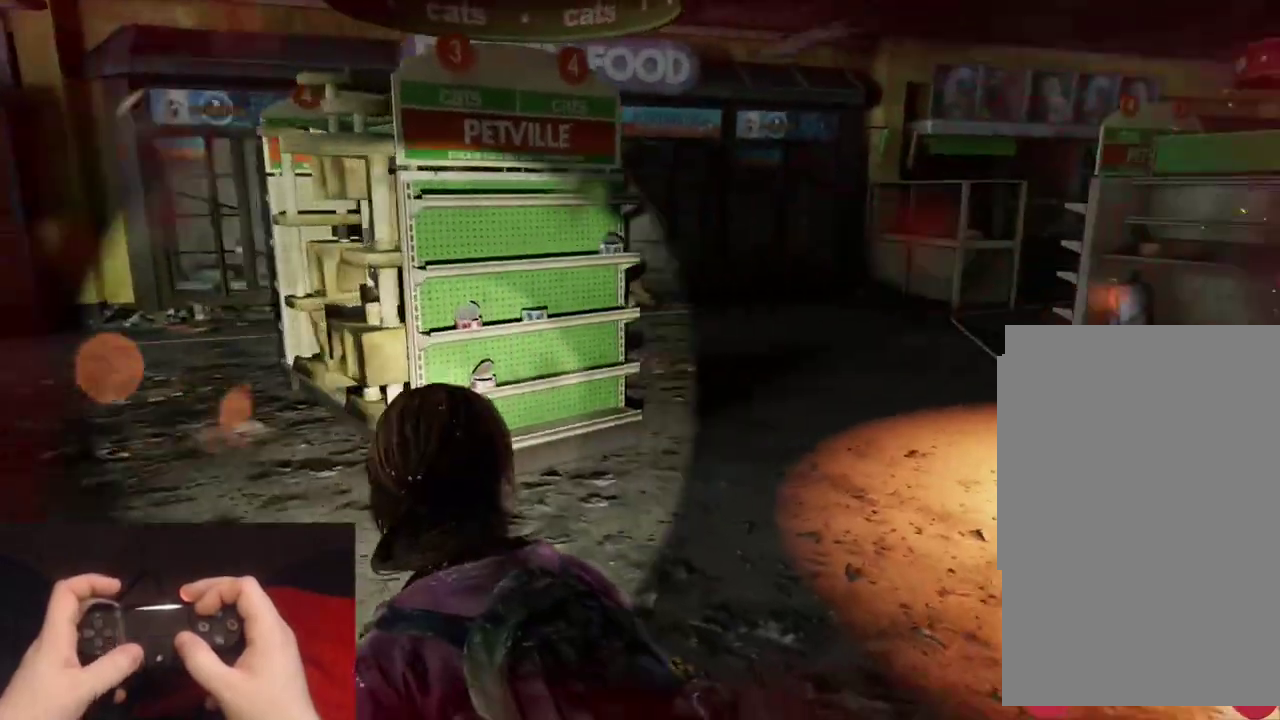
{"buttons": ["L2"], "left_stick": "down", "right_stick": "center", "events": [[17, "R2", "up"], [200, "right_stick", "center"], [350, "left_stick", "down"]]}
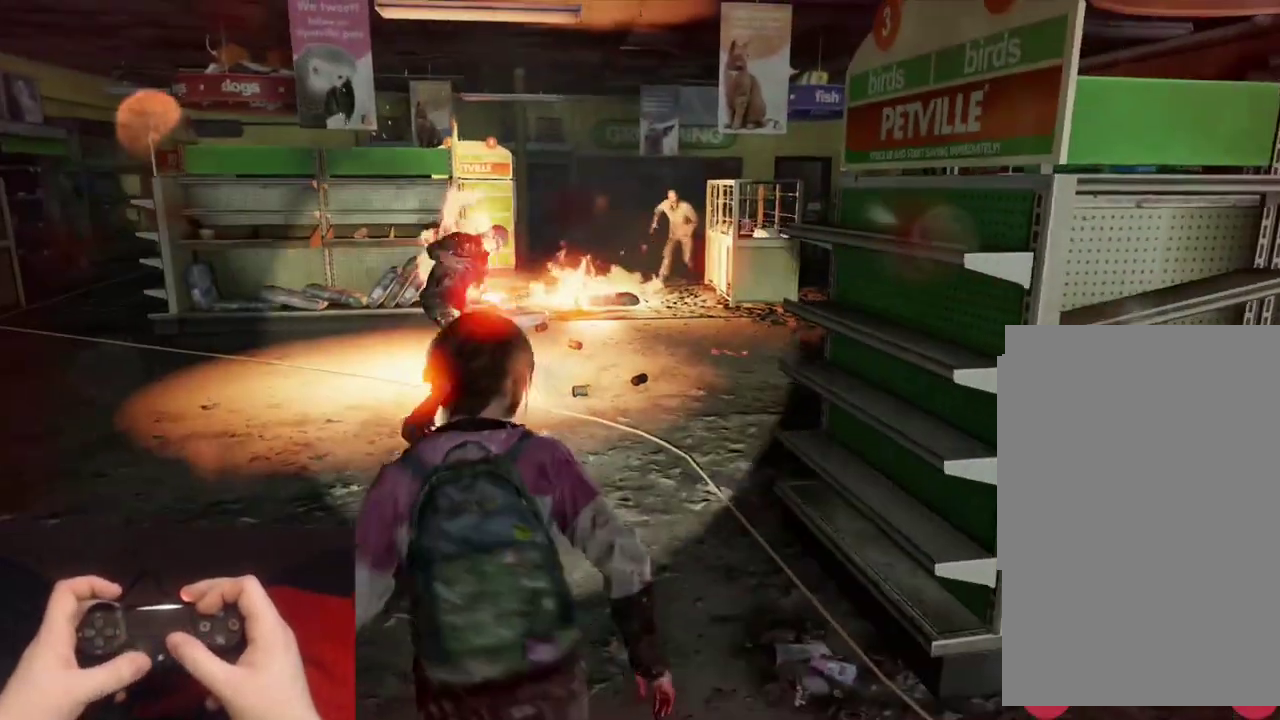
{"buttons": ["L2"], "left_stick": "down", "right_stick": "center", "events": []}
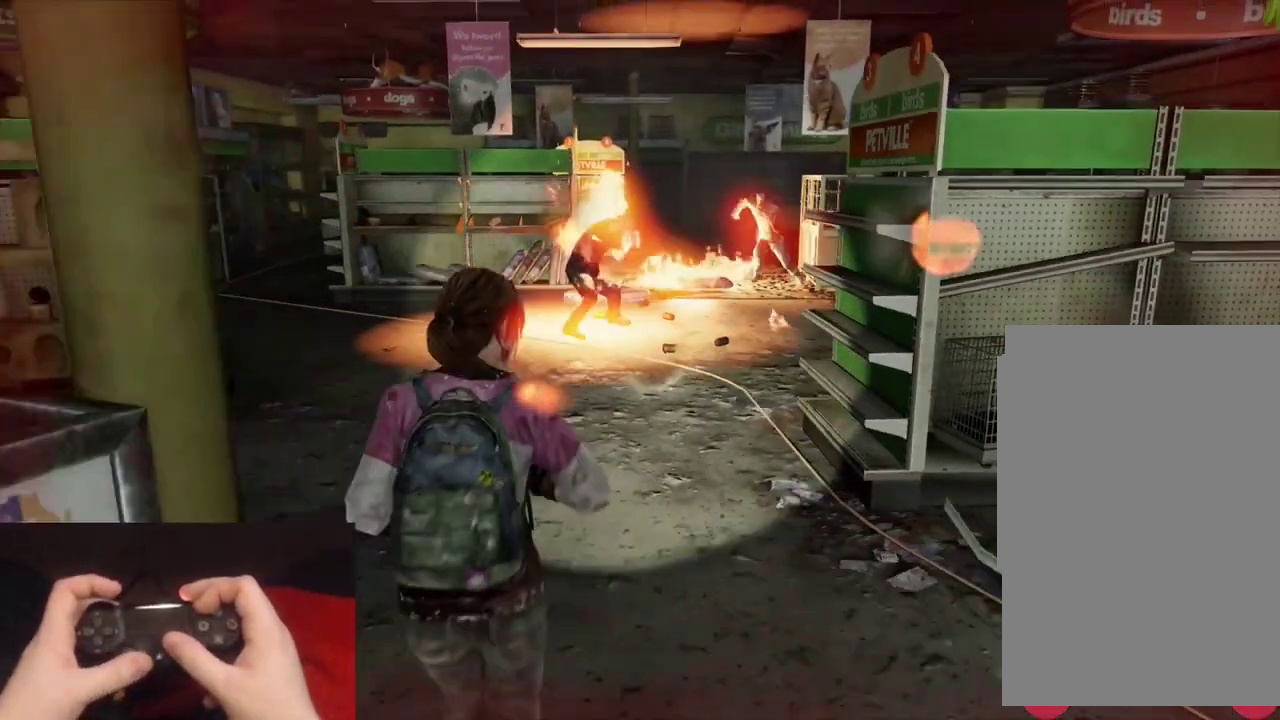
{"buttons": ["L2"], "left_stick": "down", "right_stick": "center", "events": [[50, "left_stick", "down-right"], [350, "left_stick", "down"]]}
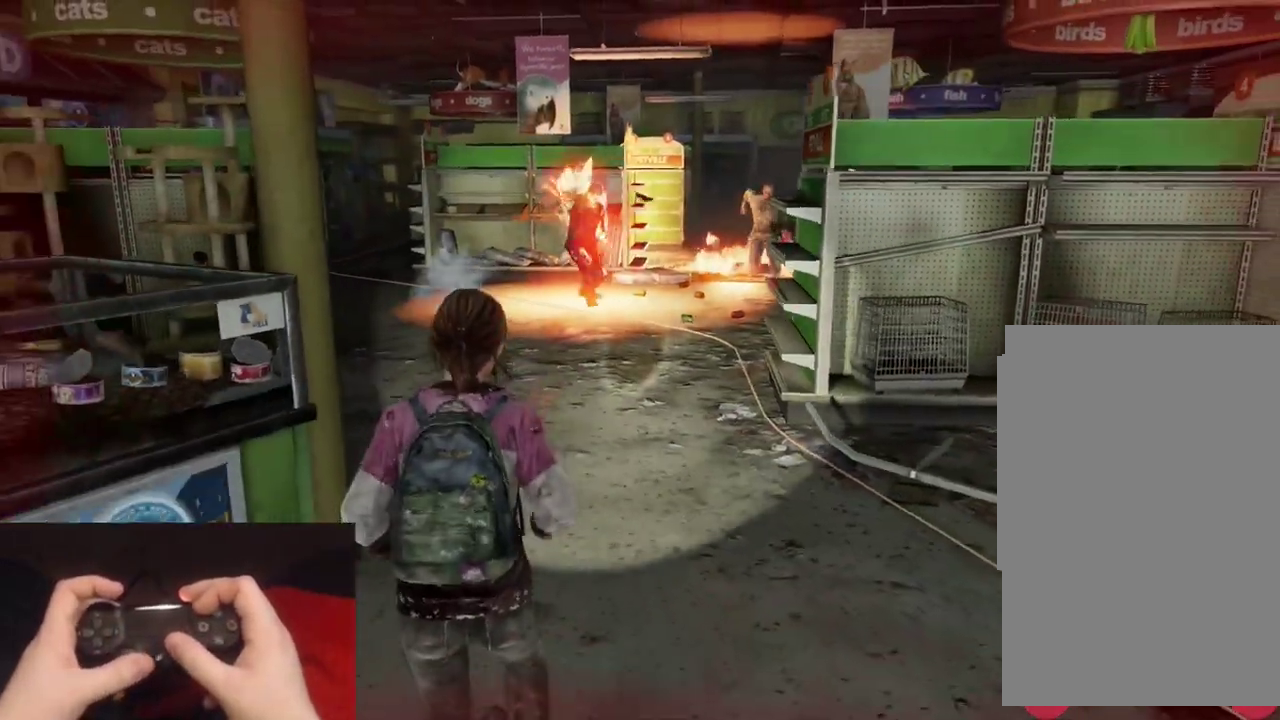
{"buttons": ["L2"], "left_stick": "down", "right_stick": "center", "events": []}
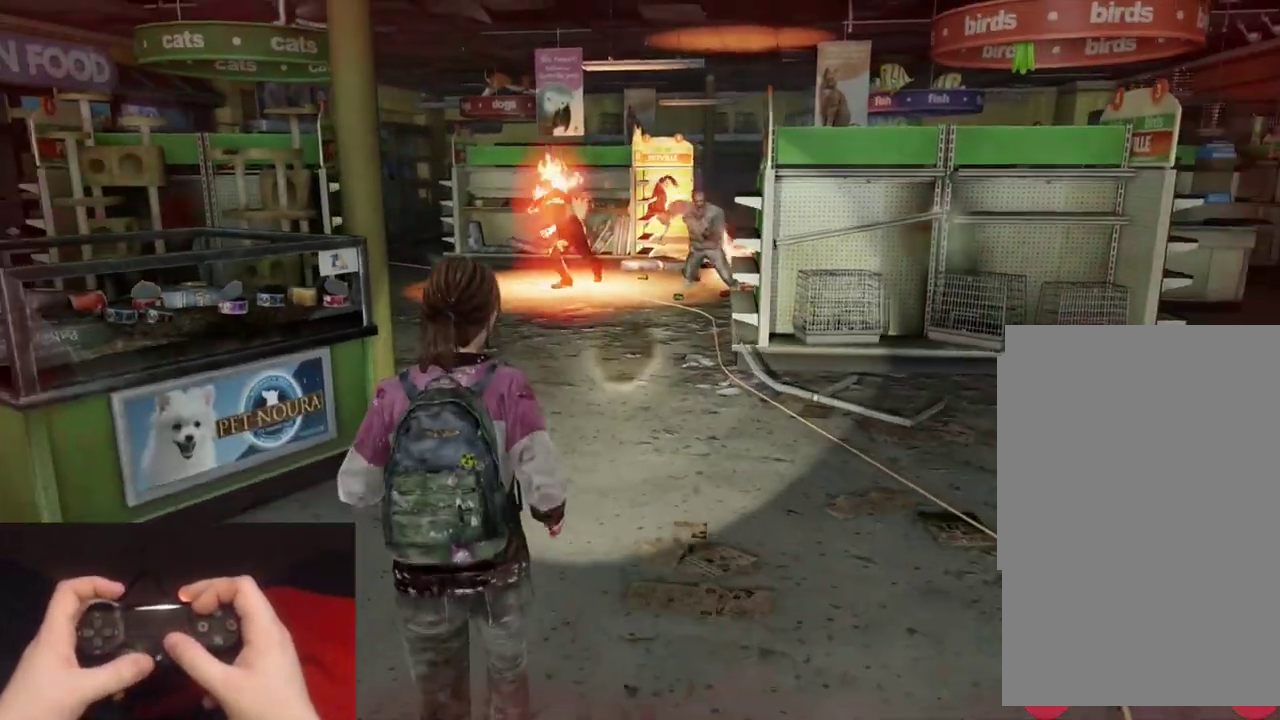
{"buttons": ["L2"], "left_stick": "down", "right_stick": "down-left"}
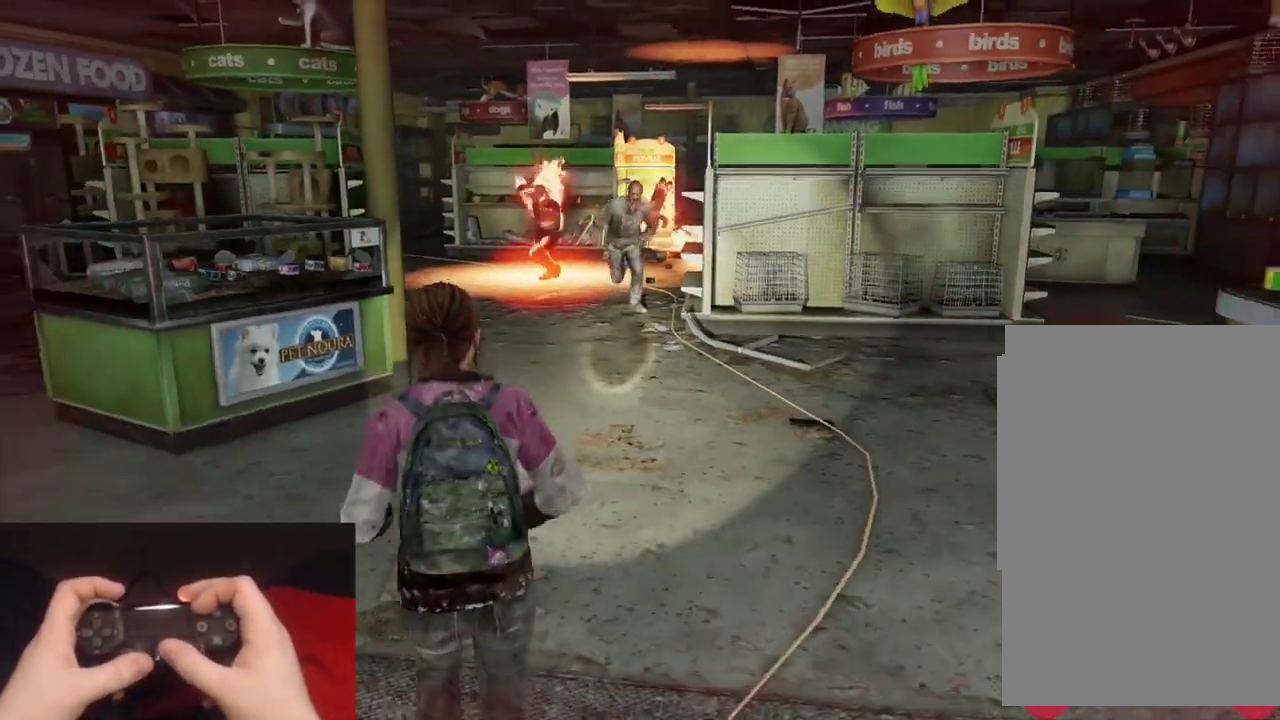
{"buttons": ["L2"], "left_stick": "down-right", "right_stick": "center"}
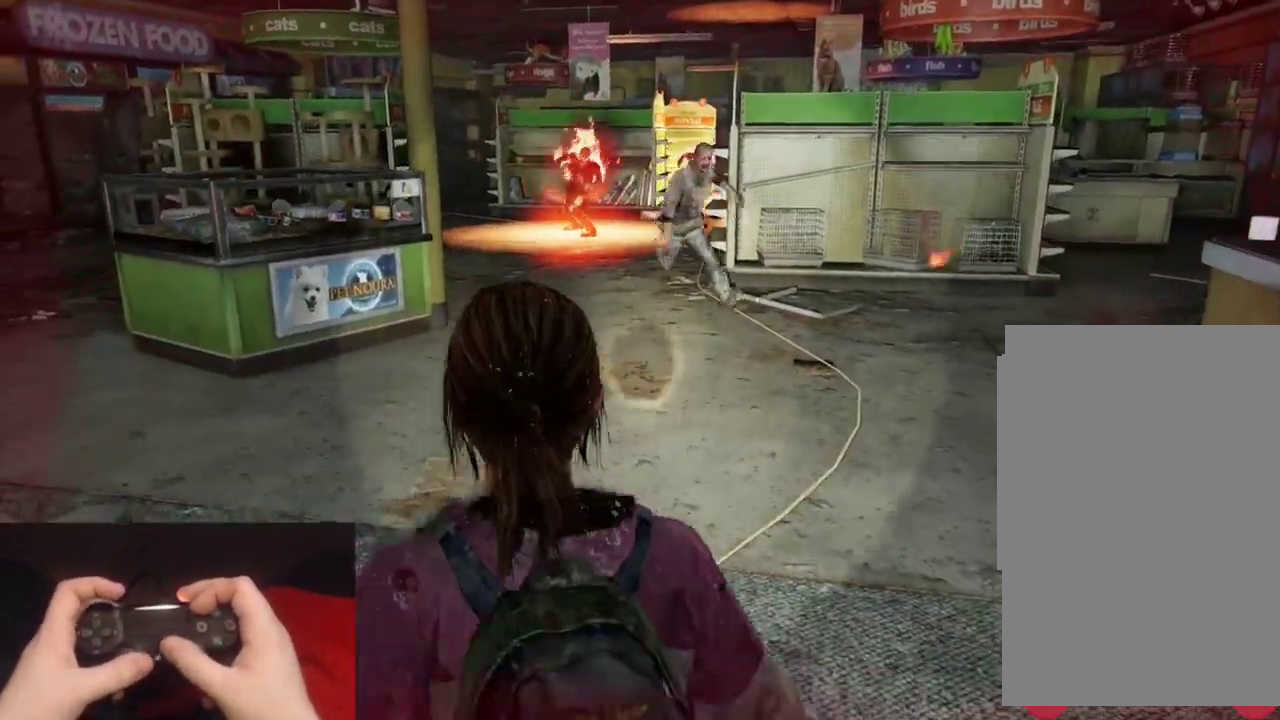
{"buttons": ["L1"], "left_stick": "up", "right_stick": "center", "events": [[117, "L2", "up"], [250, "left_stick", "center"], [250, "right_stick", "up"], [283, "DPAD_RIGHT", "down"], [367, "left_stick", "up"], [400, "DPAD_RIGHT", "up"], [417, "right_stick", "up-left"], [467, "right_stick", "center"], [500, "L1", "down"]]}
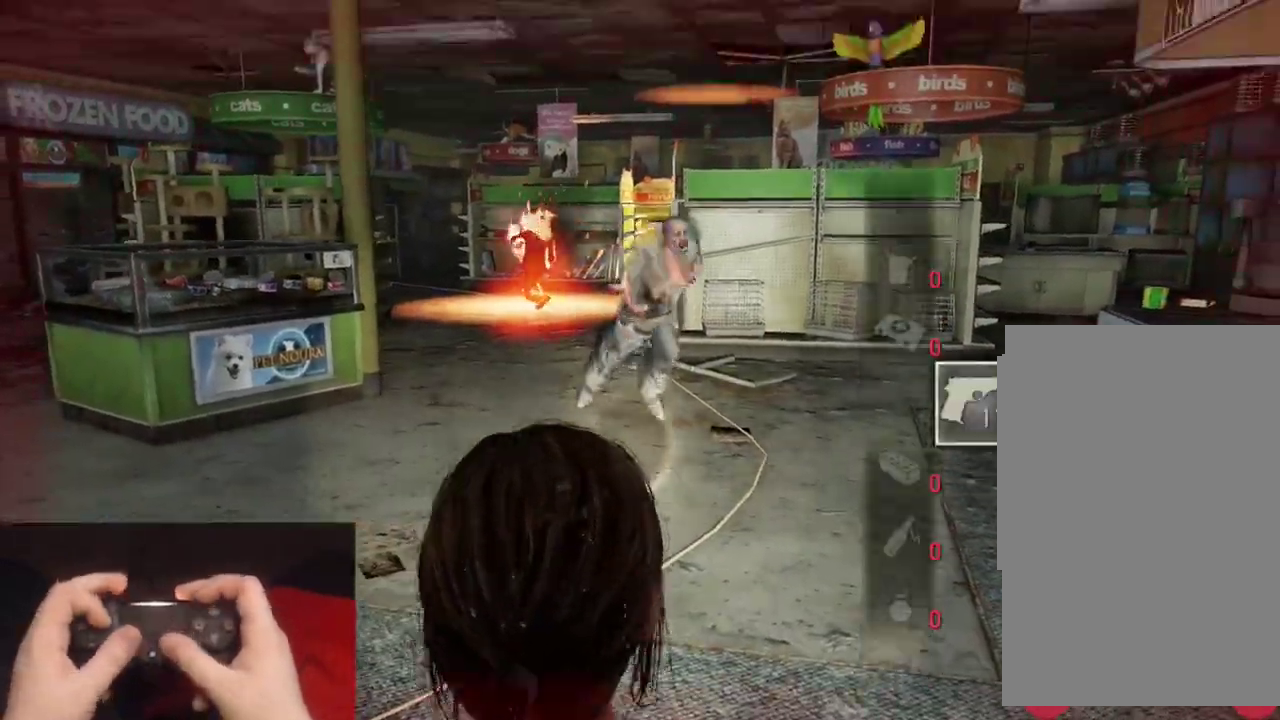
{"buttons": ["L1"], "left_stick": "center", "right_stick": "center", "events": [[233, "right_stick", "up"], [317, "left_stick", "up-right"], [367, "right_stick", "center"], [417, "left_stick", "center"]]}
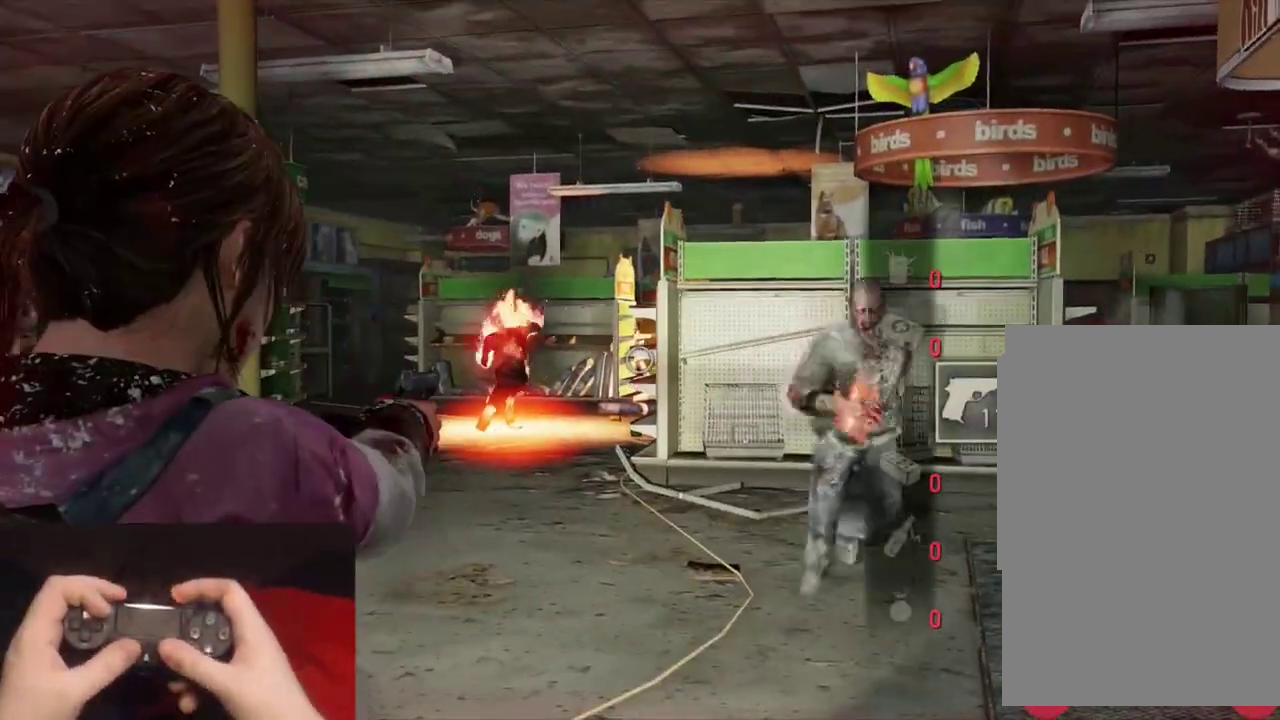
{"buttons": ["L1"], "left_stick": "center", "right_stick": "center", "events": [[17, "right_stick", "right"], [200, "right_stick", "center"]]}
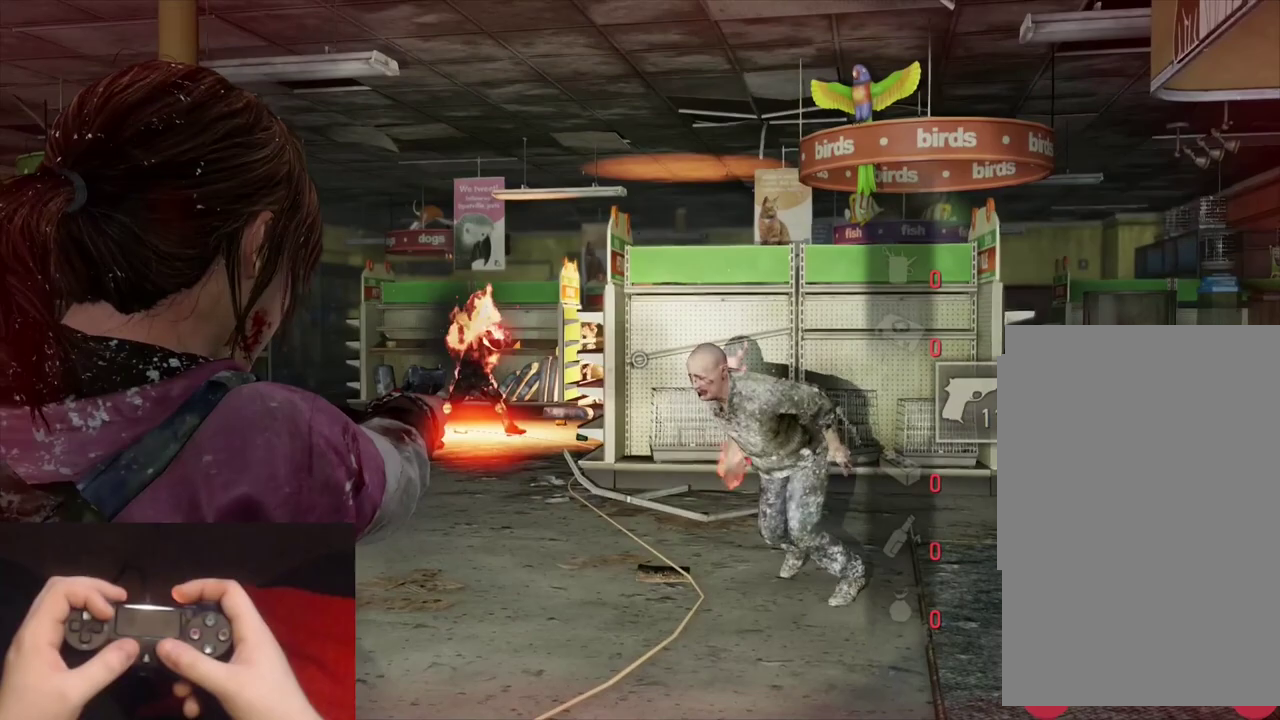
{"buttons": ["L1"], "left_stick": "down-left", "right_stick": "left", "events": [[200, "right_stick", "left"], [400, "left_stick", "down-left"]]}
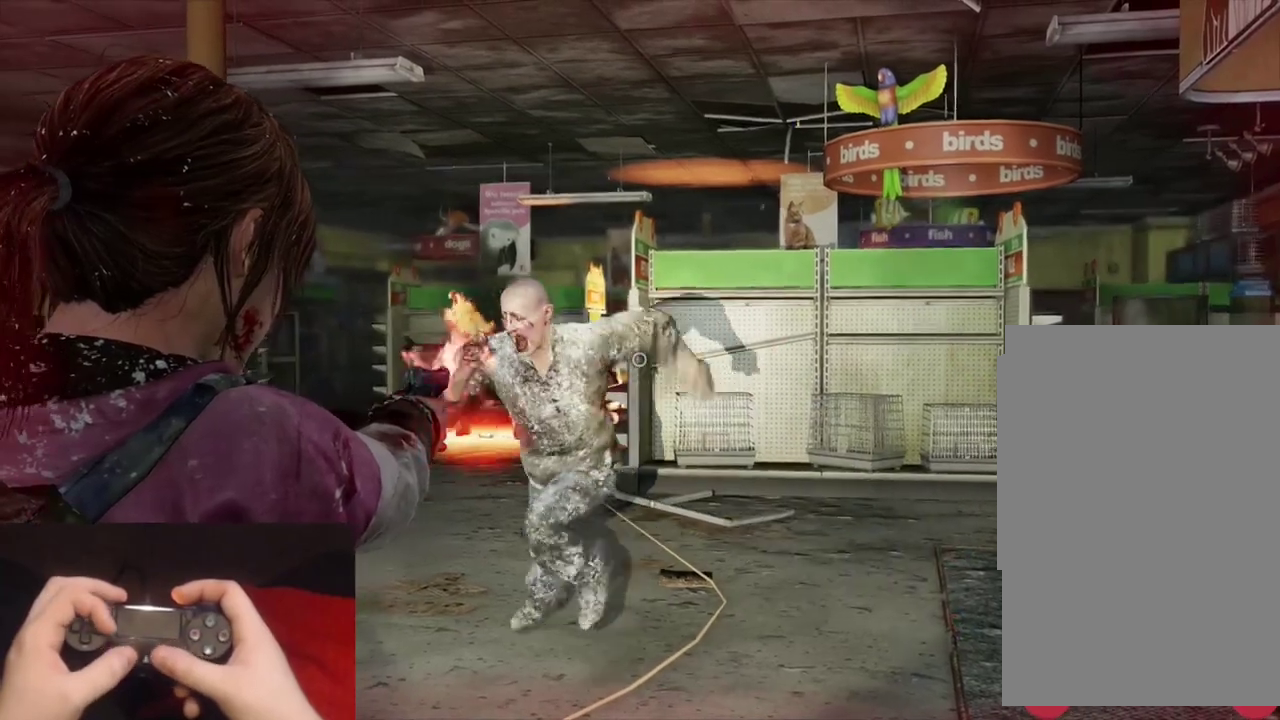
{"buttons": ["L1"], "left_stick": "center", "right_stick": "left", "events": [[217, "right_stick", "up-left"], [267, "right_stick", "left"], [417, "left_stick", "center"]]}
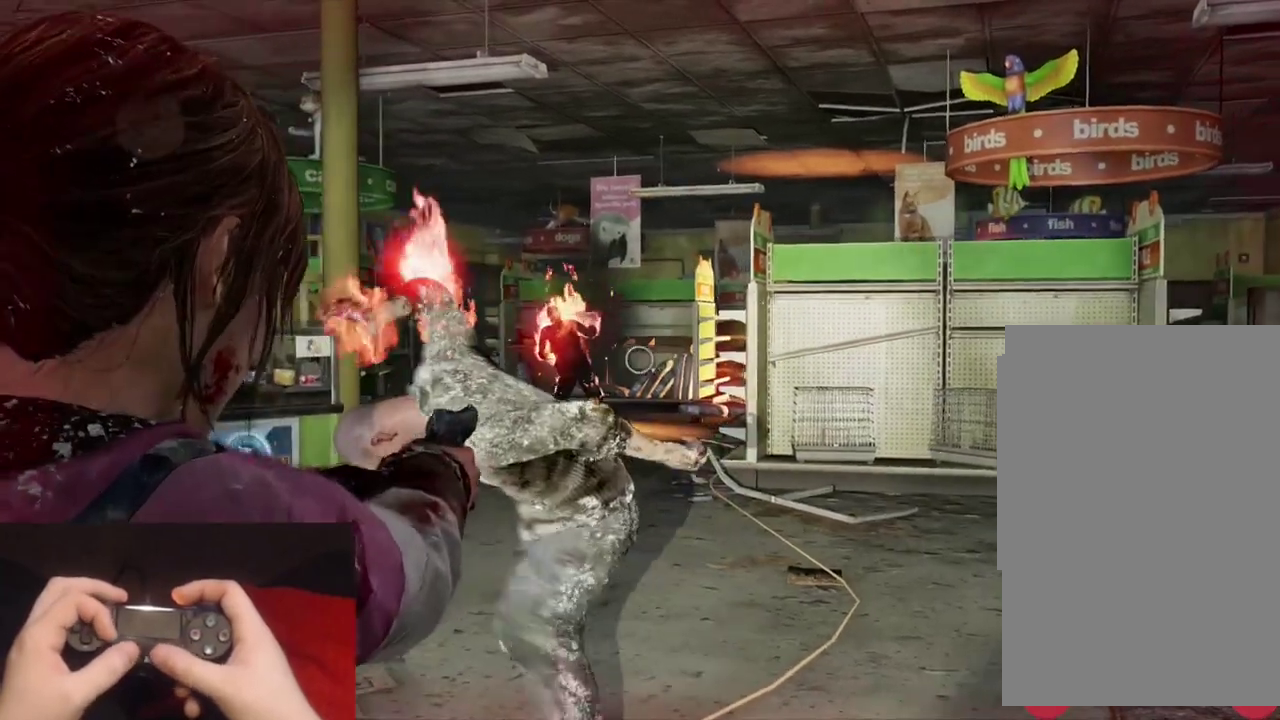
{"buttons": ["L1"], "left_stick": "up-right", "right_stick": "down-left"}
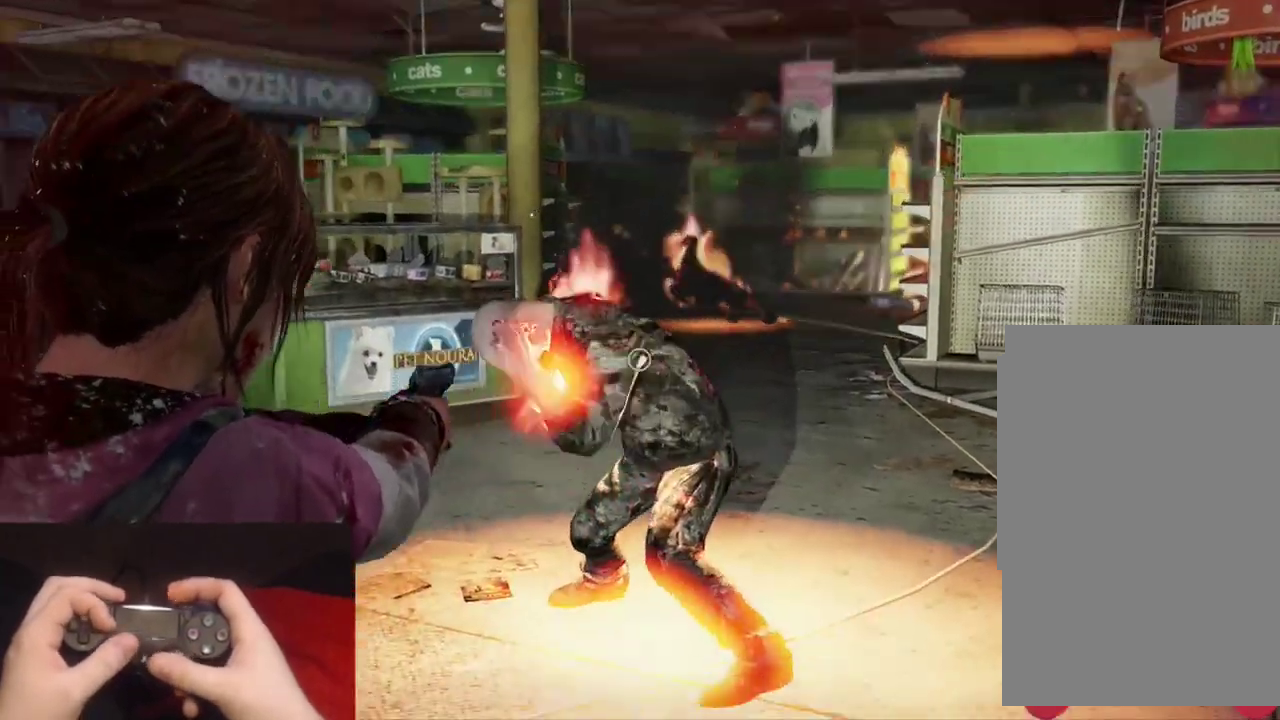
{"buttons": ["L1"], "left_stick": "up-right", "right_stick": "up-right"}
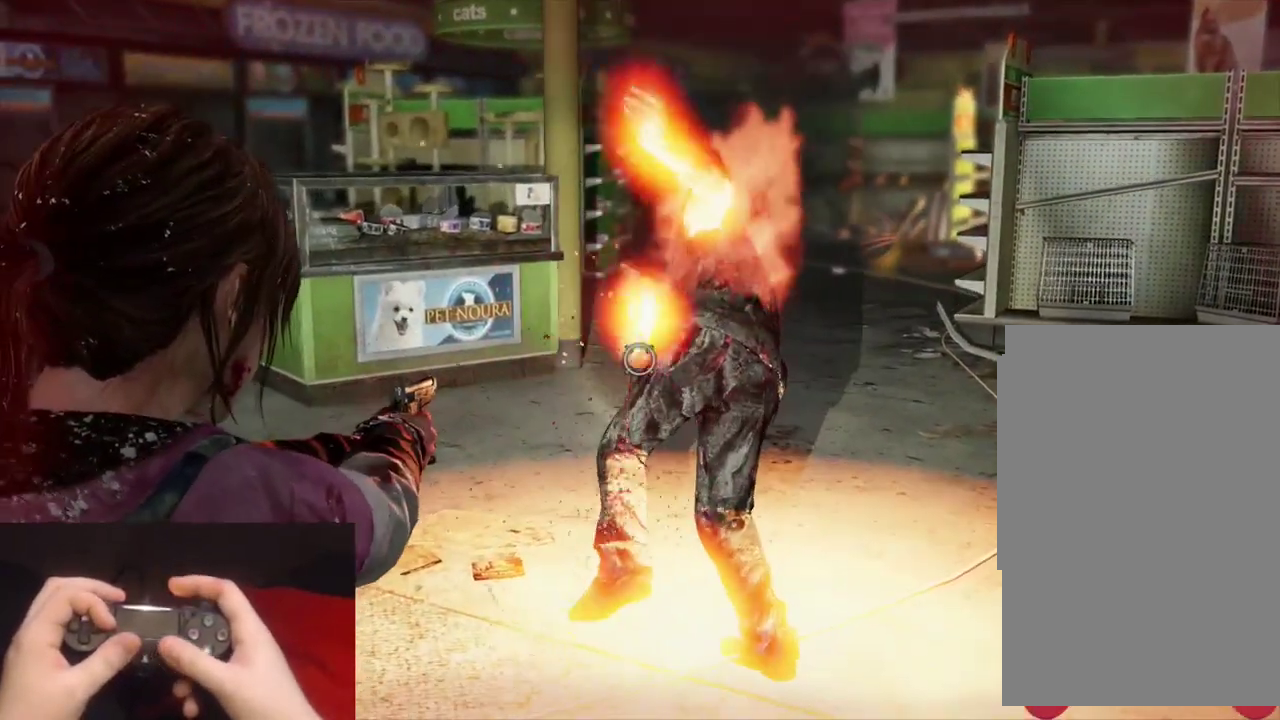
{"buttons": ["L1"], "left_stick": "up", "right_stick": "down-left", "events": [[117, "left_stick", "up"], [117, "right_stick", "center"], [483, "right_stick", "down-left"]]}
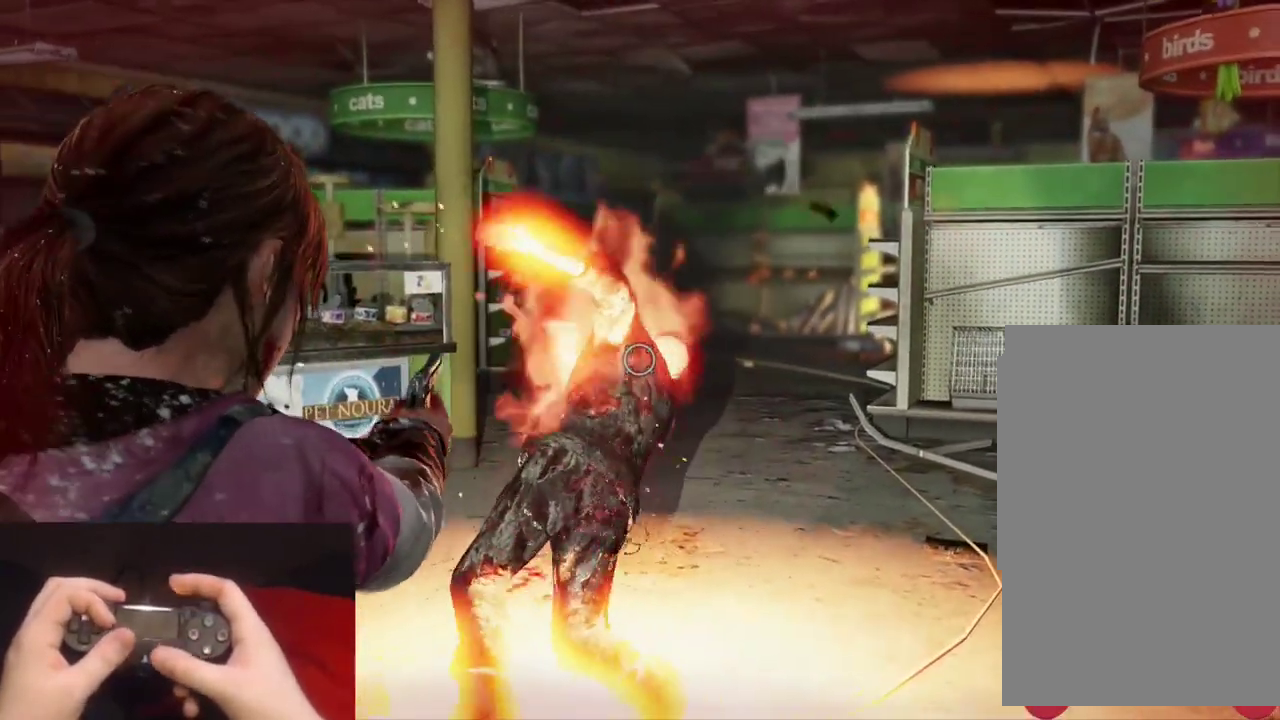
{"buttons": [], "left_stick": "center", "right_stick": "center", "events": [[217, "right_stick", "down-right"], [283, "L1", "up"], [300, "right_stick", "center"], [500, "left_stick", "center"]]}
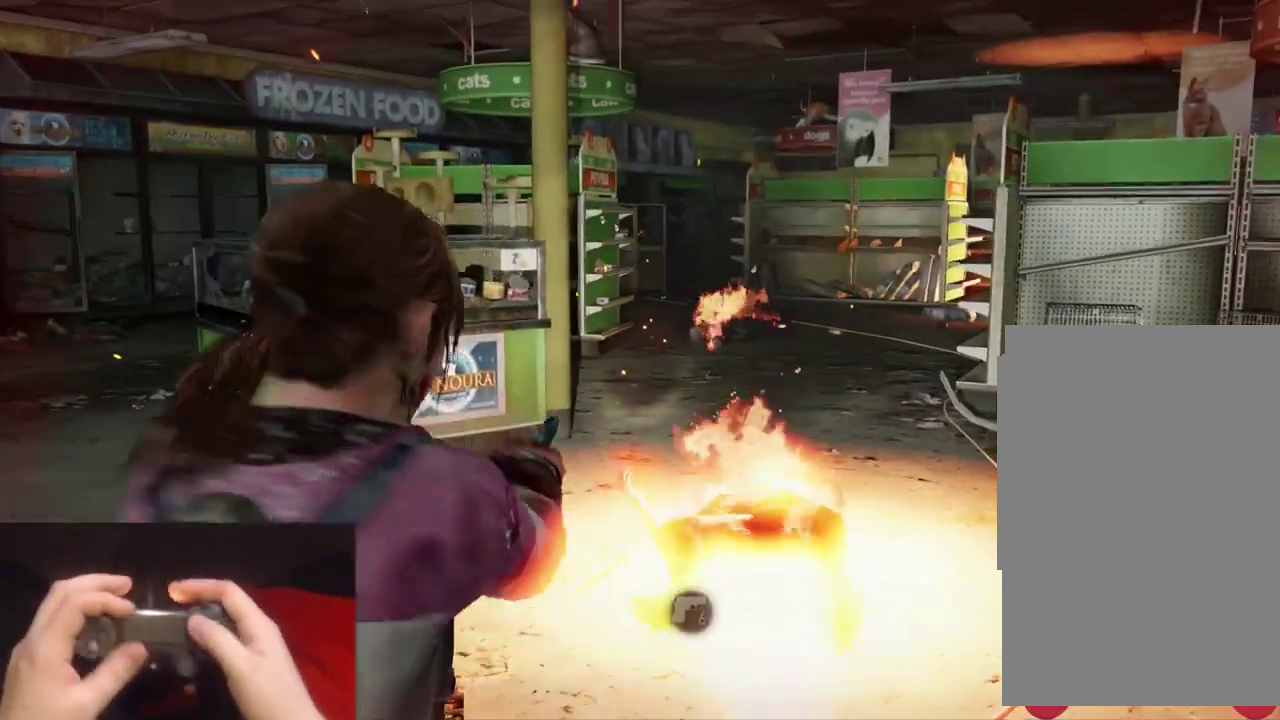
{"buttons": ["DPAD_UP"], "left_stick": "center", "right_stick": "center", "events": [[17, "START", "down"], [150, "START", "up"], [350, "DPAD_UP", "down"], [417, "DPAD_UP", "up"], [500, "DPAD_UP", "down"]]}
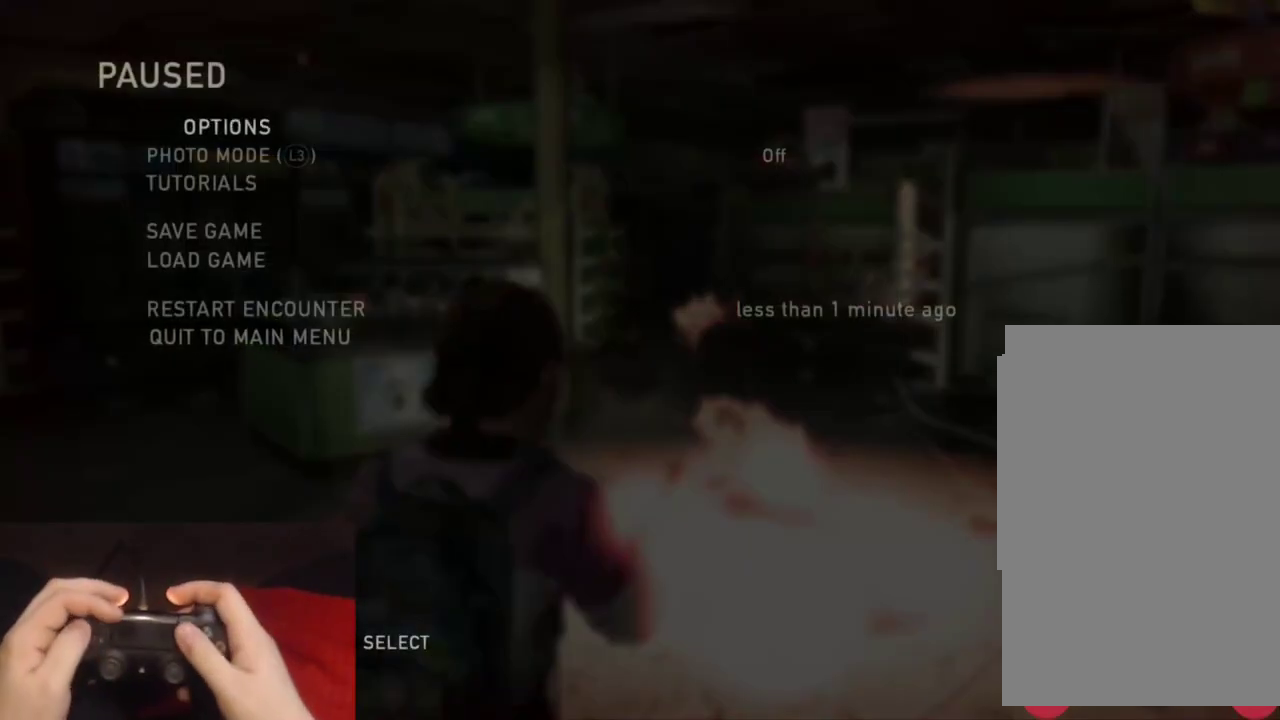
{"buttons": [], "left_stick": "center", "right_stick": "center", "events": [[100, "CROSS", "down"], [133, "DPAD_UP", "up"], [233, "CROSS", "up"]]}
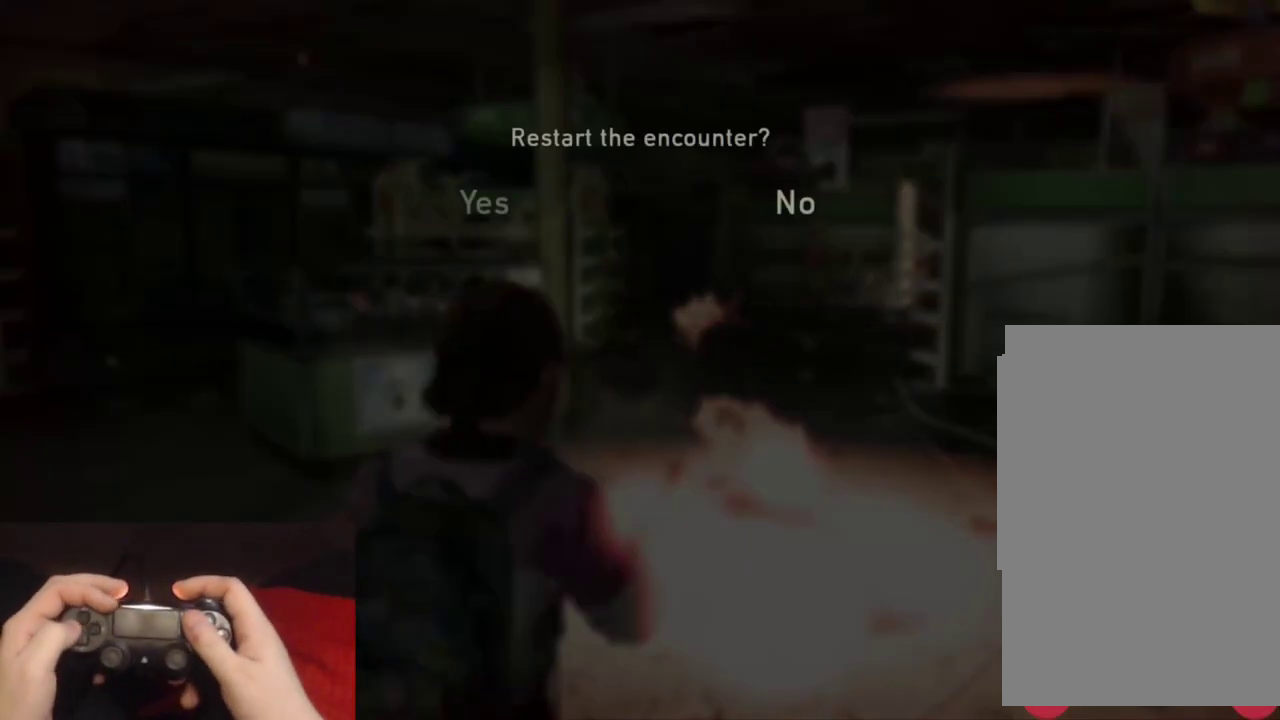
{"buttons": [], "left_stick": "center", "right_stick": "center", "events": [[17, "DPAD_LEFT", "down"], [100, "CROSS", "down"], [133, "DPAD_LEFT", "up"], [250, "CROSS", "up"]]}
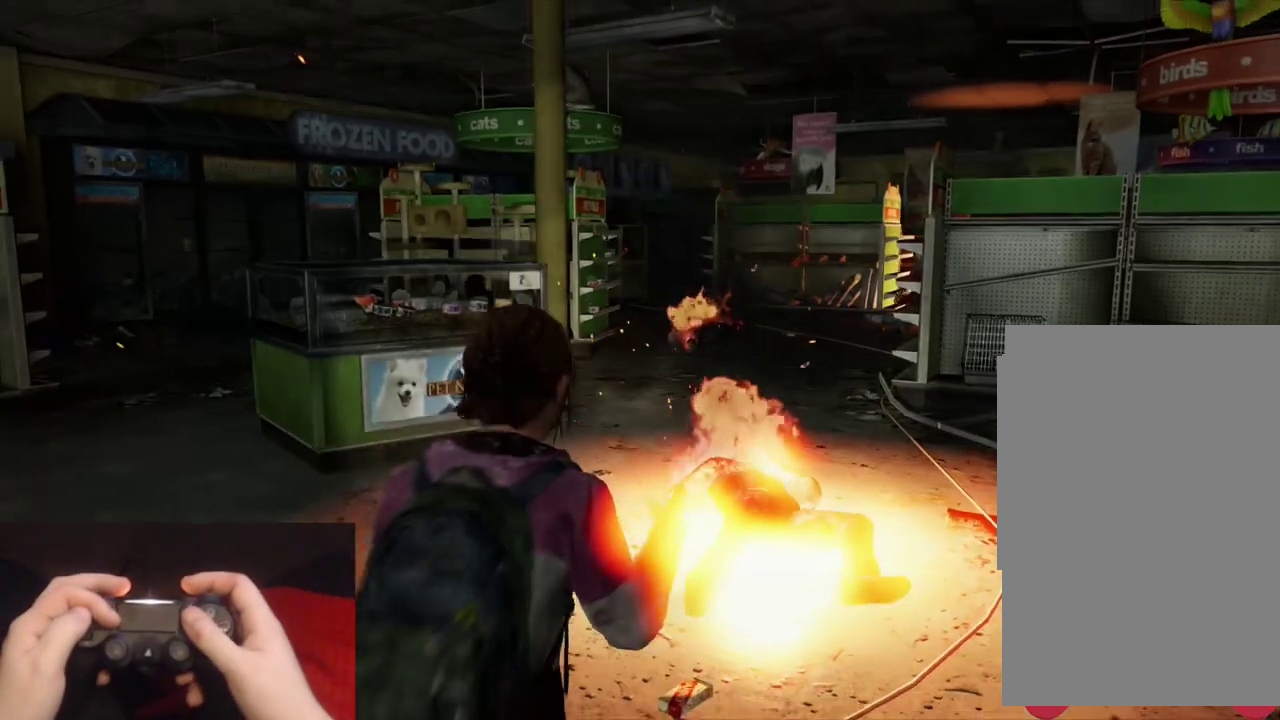
{"buttons": [], "left_stick": "center", "right_stick": "center", "events": []}
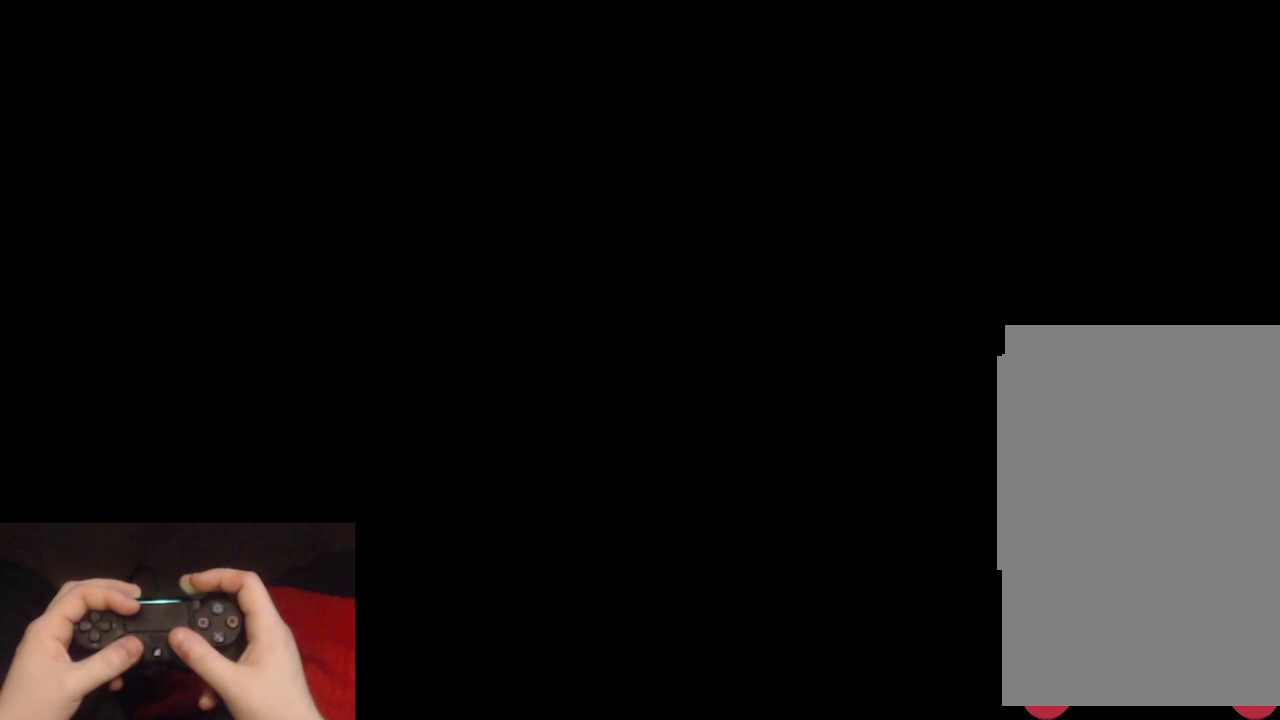
{"buttons": [], "left_stick": "up-right", "right_stick": "center", "events": [[67, "left_stick", "up-right"]]}
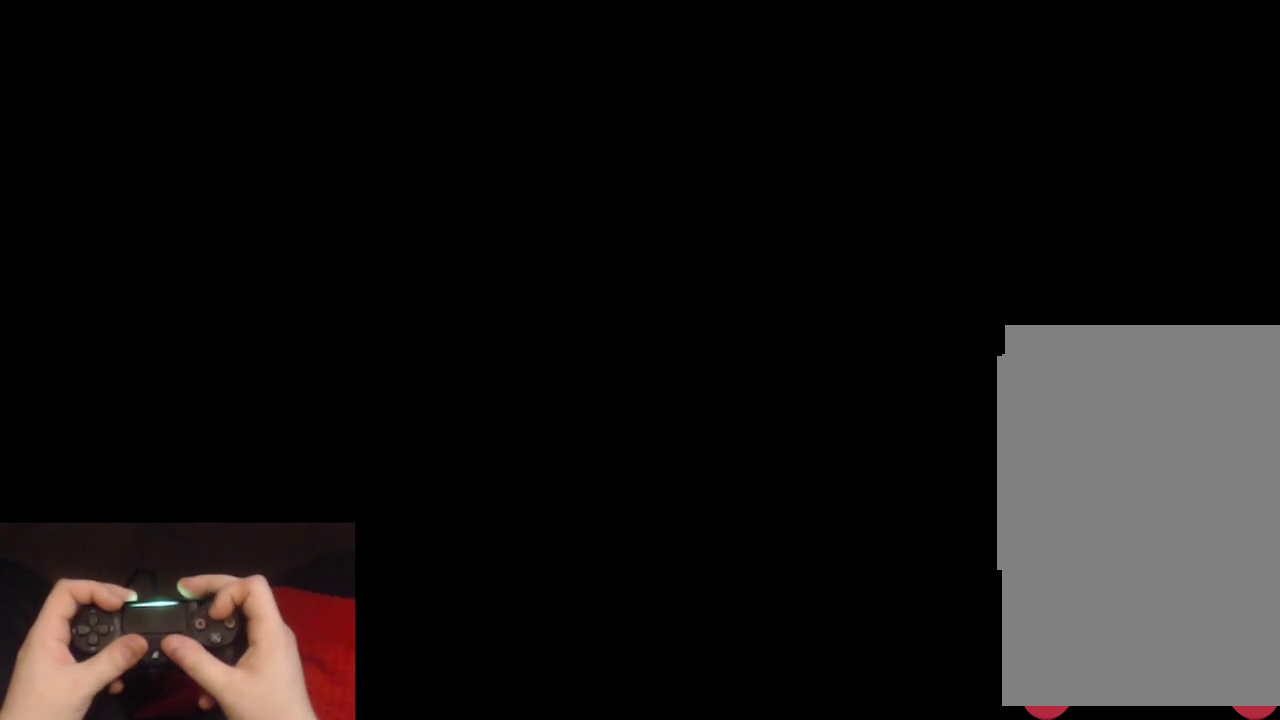
{"buttons": [], "left_stick": "up-right", "right_stick": "center", "events": []}
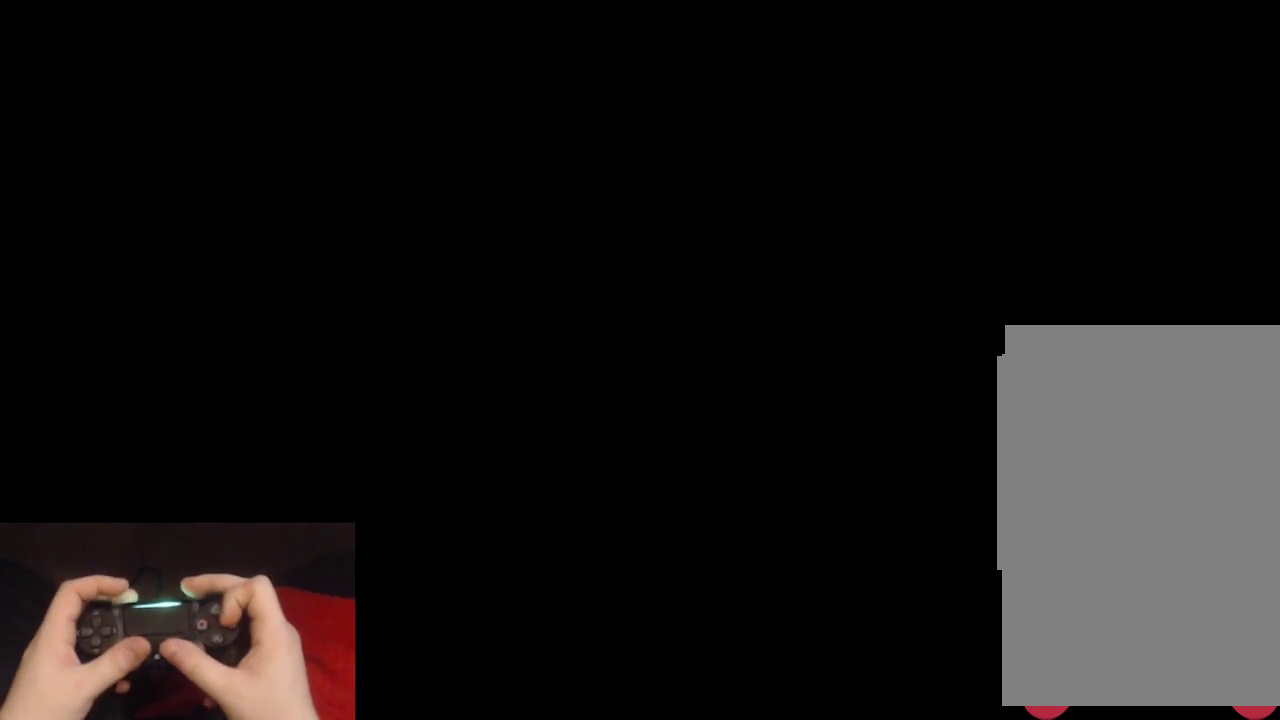
{"buttons": [], "left_stick": "up-right", "right_stick": "center", "events": [[117, "CIRCLE", "down"], [233, "CIRCLE", "up"]]}
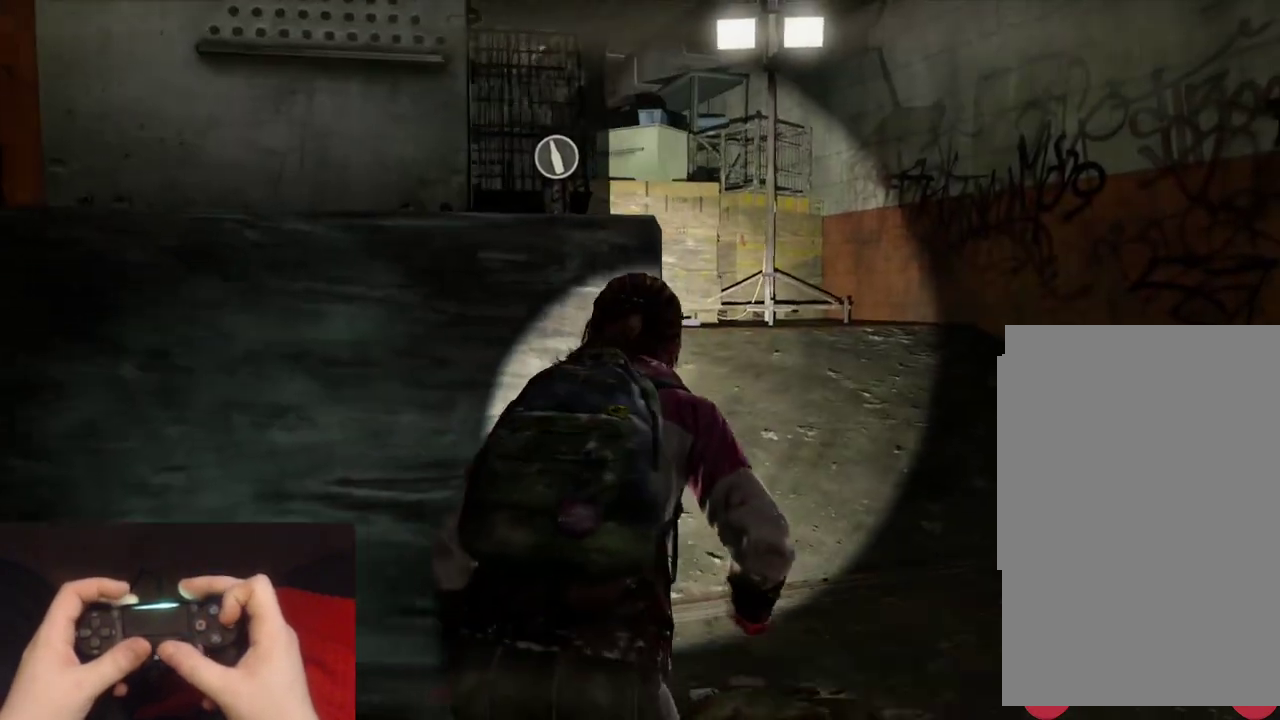
{"buttons": [], "left_stick": "up", "right_stick": "down-left", "events": [[67, "right_stick", "down-left"], [333, "left_stick", "up"]]}
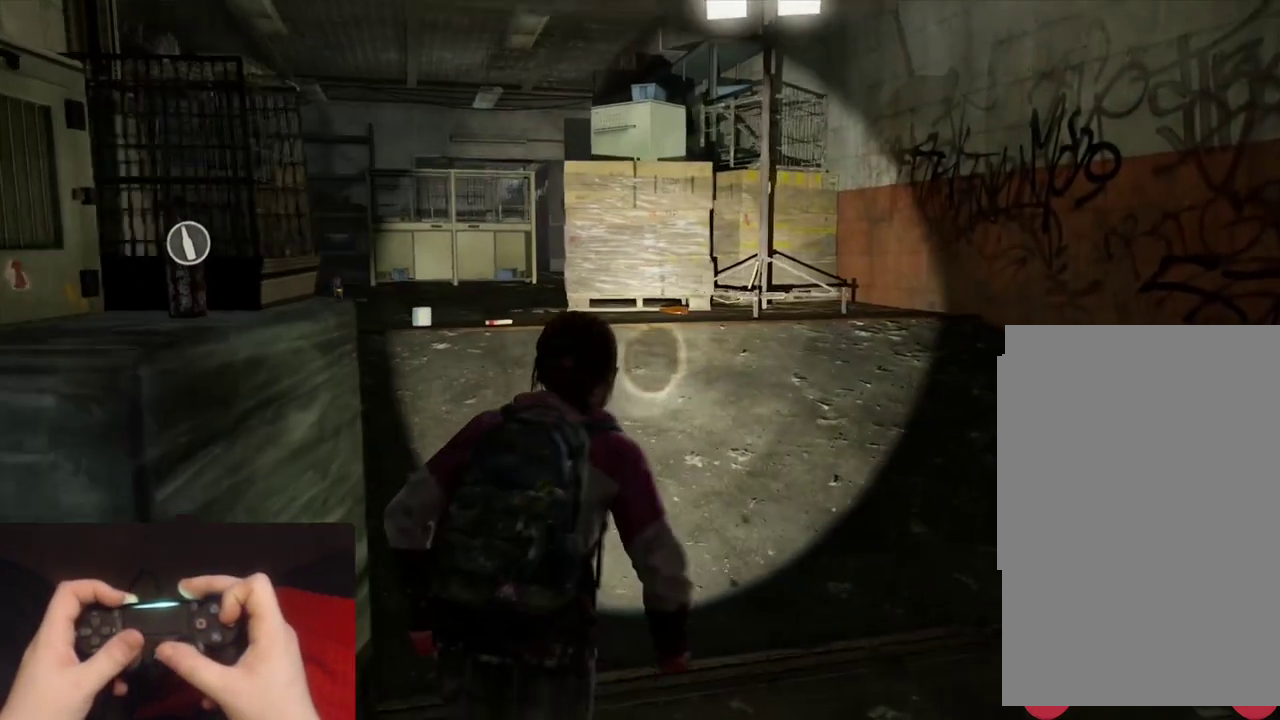
{"buttons": [], "left_stick": "up", "right_stick": "center", "events": [[283, "right_stick", "center"]]}
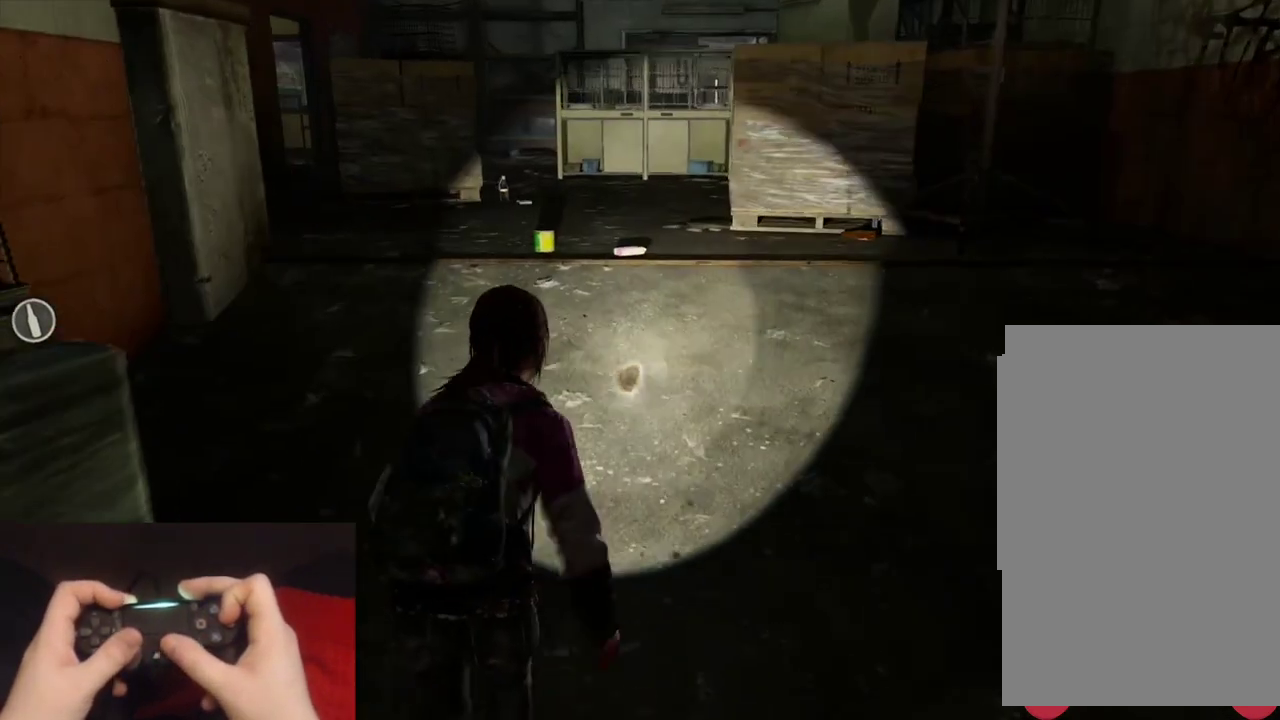
{"buttons": [], "left_stick": "up", "right_stick": "center", "events": []}
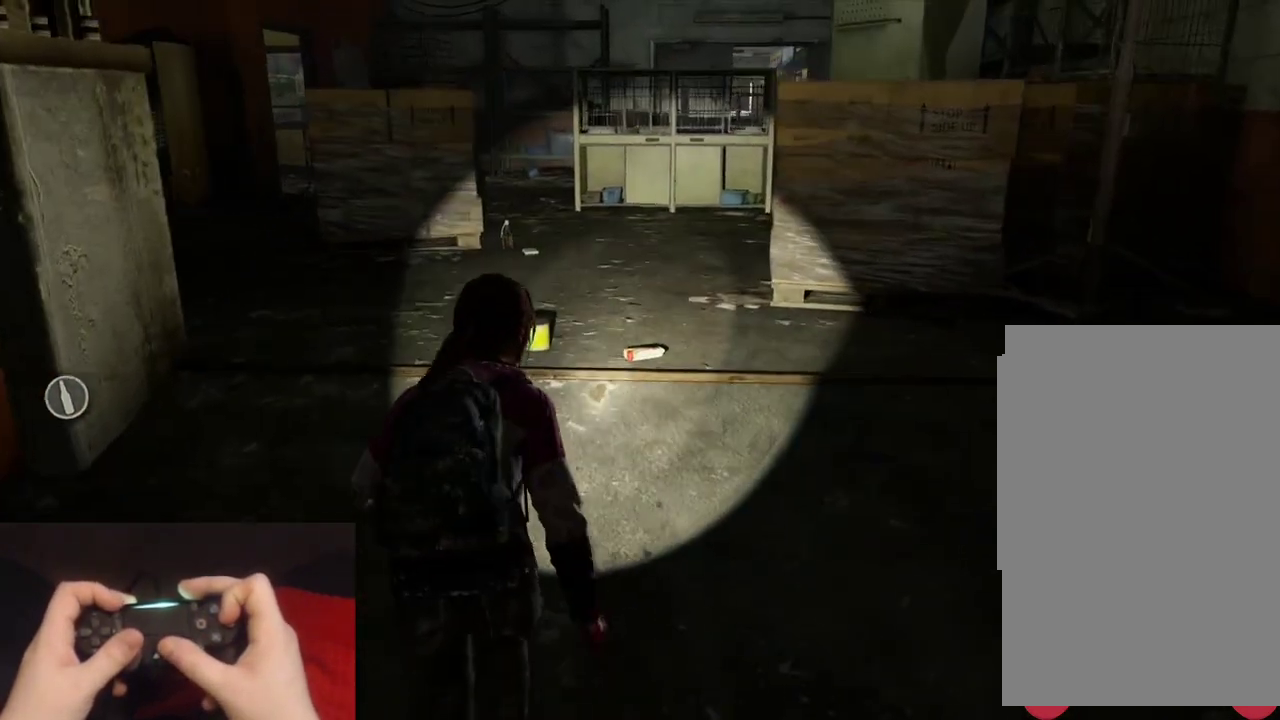
{"buttons": [], "left_stick": "up", "right_stick": "center", "events": []}
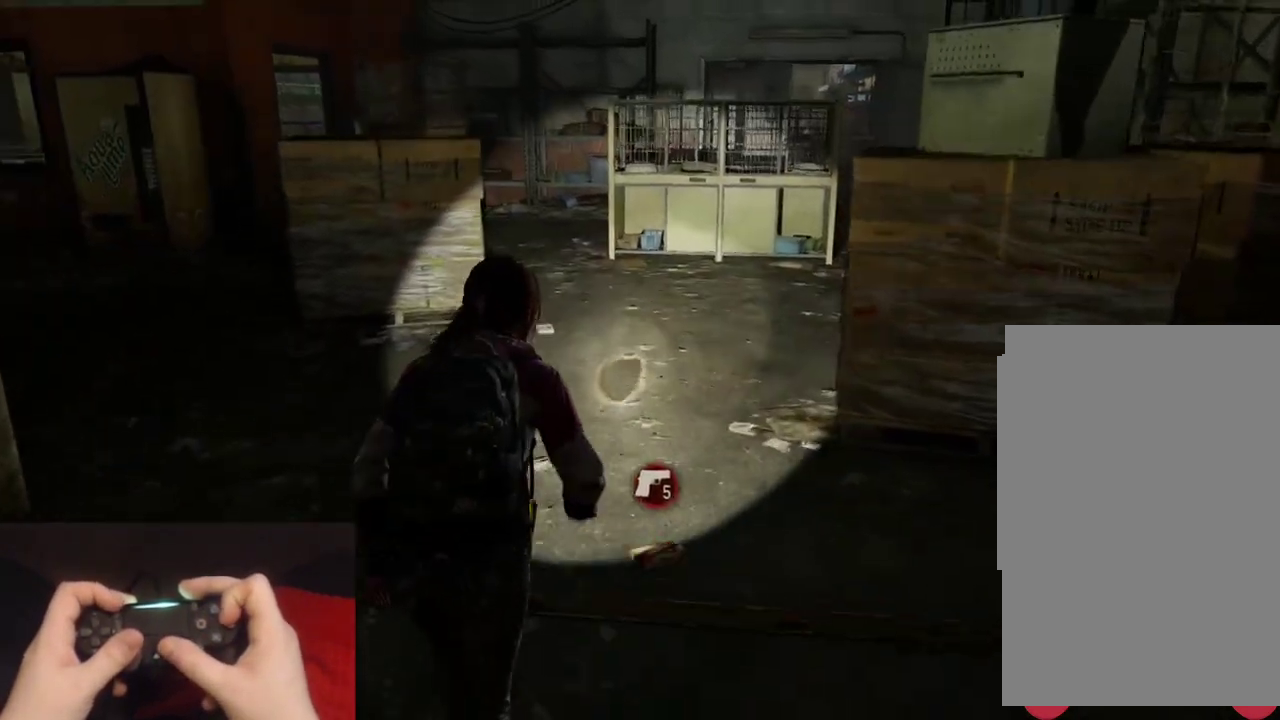
{"buttons": [], "left_stick": "up", "right_stick": "left", "events": [[50, "CIRCLE", "down"], [167, "right_stick", "left"], [200, "CIRCLE", "up"]]}